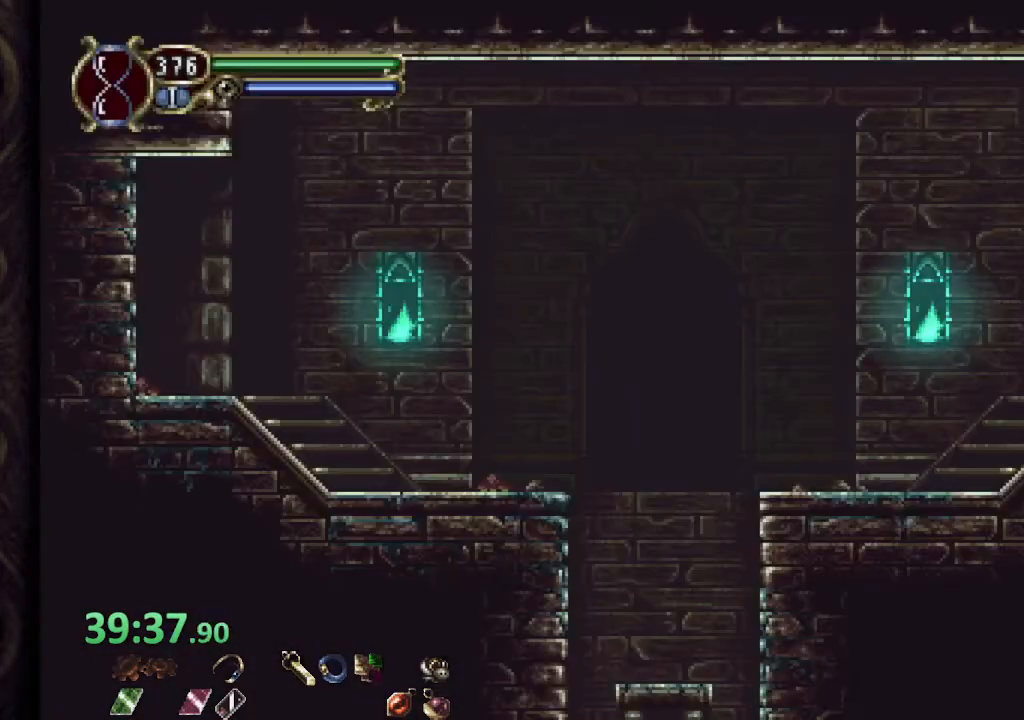
Gameplay with a controller (PlayStation layout); each line is a JSON object with the inputs held at the frame after it (dt_ms = milliseconds from this image to that frame). "events" lists button and stick changes between this image and that frame as [ms after this image, input, new state], when the widget could be followed in between. Not read: L1.
{"dt_ms": 500, "buttons": [], "left_stick": "left", "right_stick": "center", "events": []}
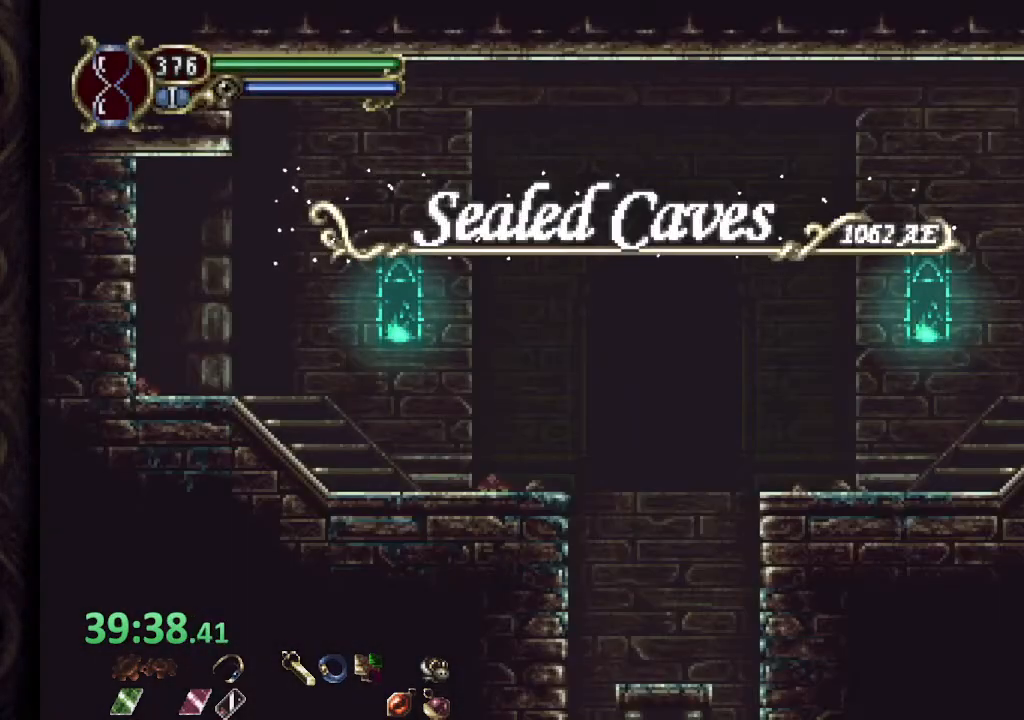
{"dt_ms": 500, "buttons": [], "left_stick": "left", "right_stick": "center", "events": []}
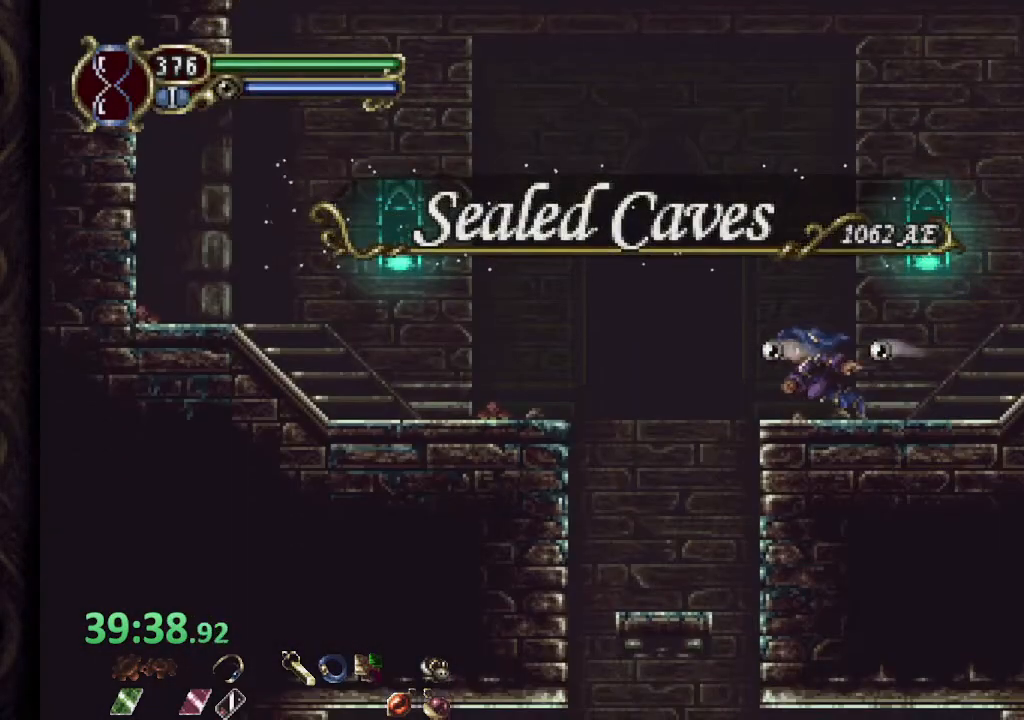
{"dt_ms": 500, "buttons": [], "left_stick": "right", "right_stick": "center", "events": [[267, "left_stick", "right"]]}
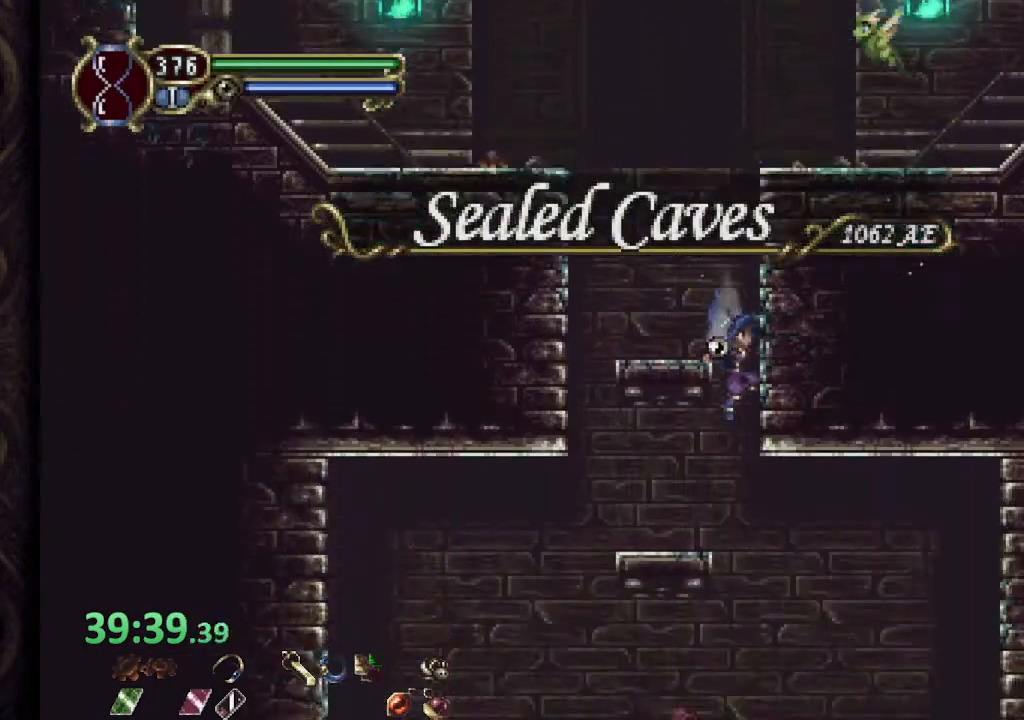
{"dt_ms": 500, "buttons": [], "left_stick": "right", "right_stick": "center", "events": [[67, "left_stick", "center"], [350, "left_stick", "right"]]}
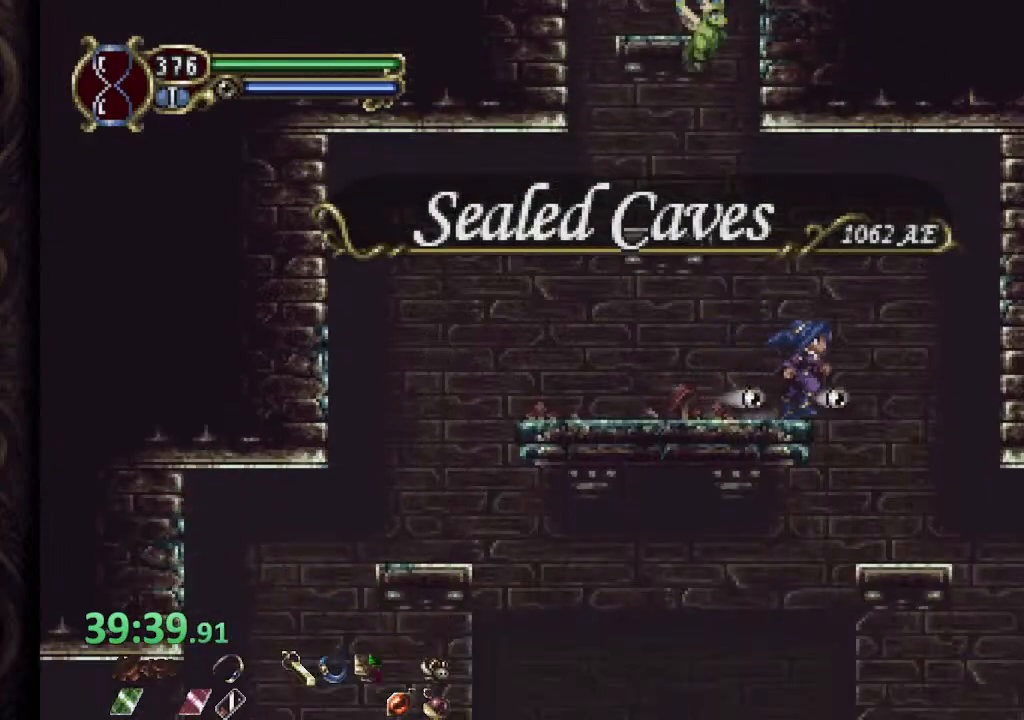
{"dt_ms": 500, "buttons": [], "left_stick": "left", "right_stick": "center", "events": [[283, "left_stick", "left"]]}
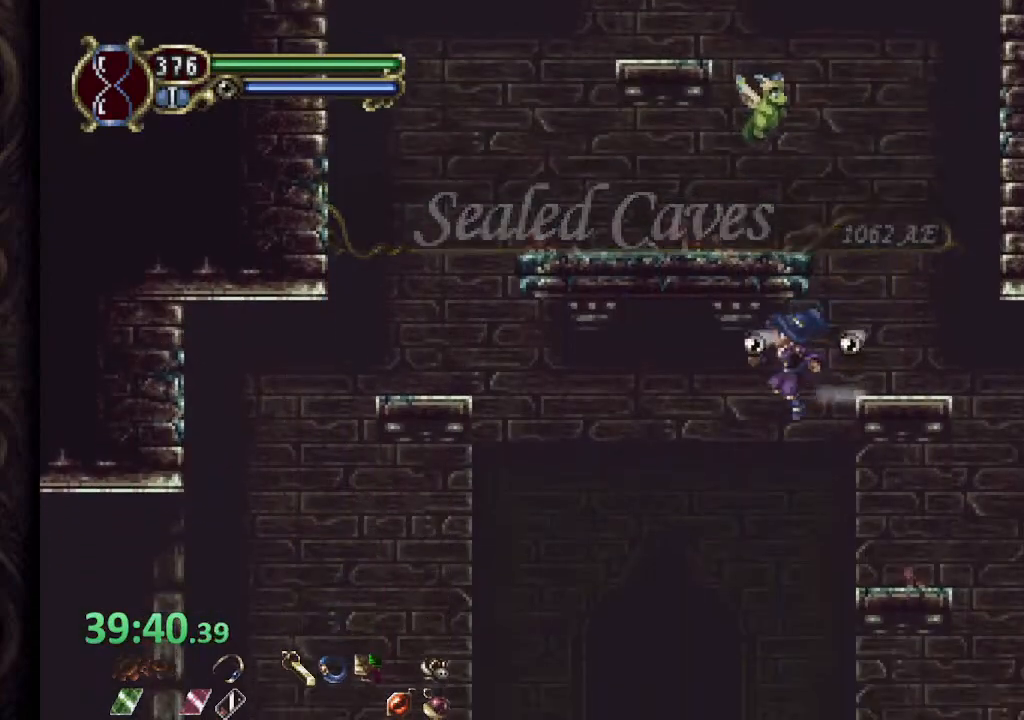
{"dt_ms": 500, "buttons": [], "left_stick": "center", "right_stick": "center", "events": [[333, "left_stick", "center"]]}
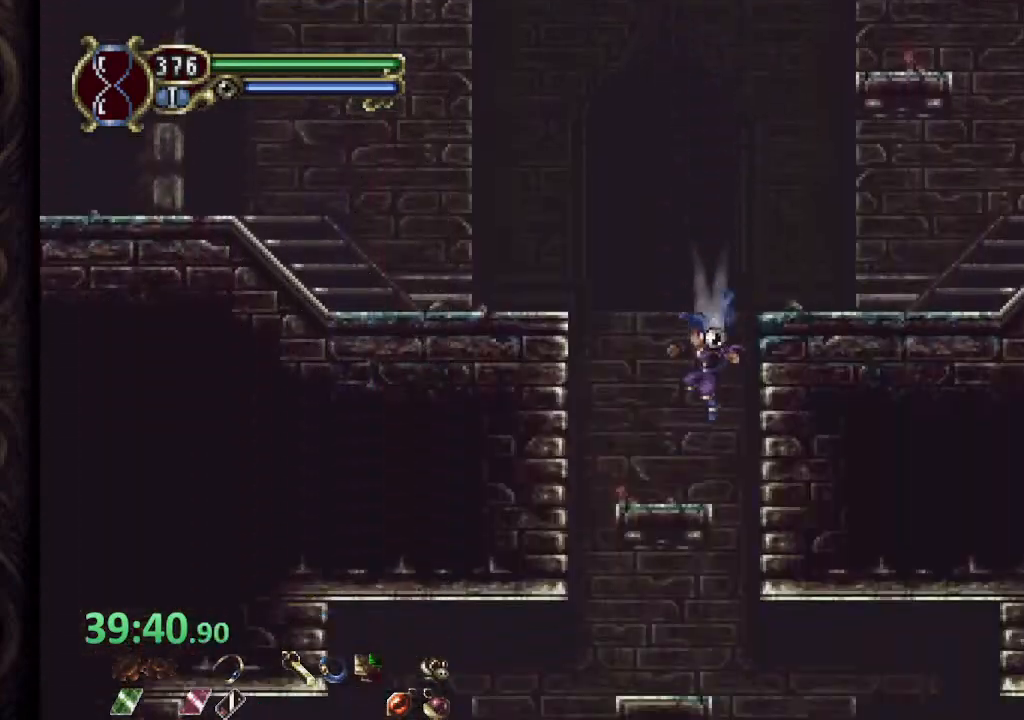
{"dt_ms": 500, "buttons": [], "left_stick": "right", "right_stick": "center", "events": [[200, "left_stick", "right"]]}
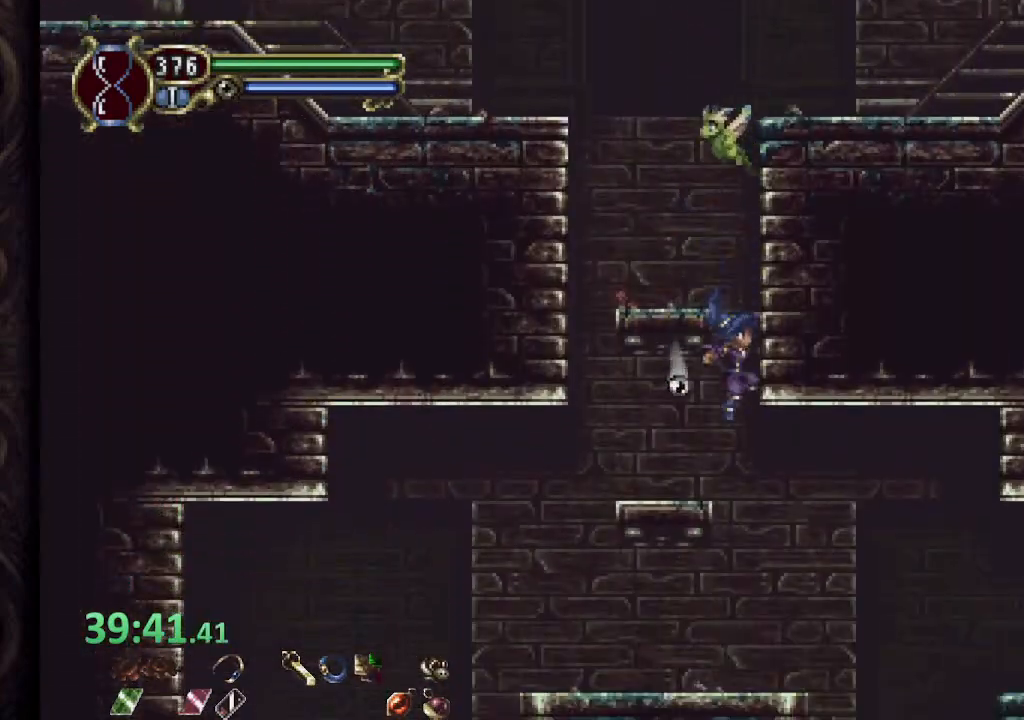
{"dt_ms": 500, "buttons": [], "left_stick": "right", "right_stick": "center", "events": [[83, "left_stick", "center"], [267, "left_stick", "right"]]}
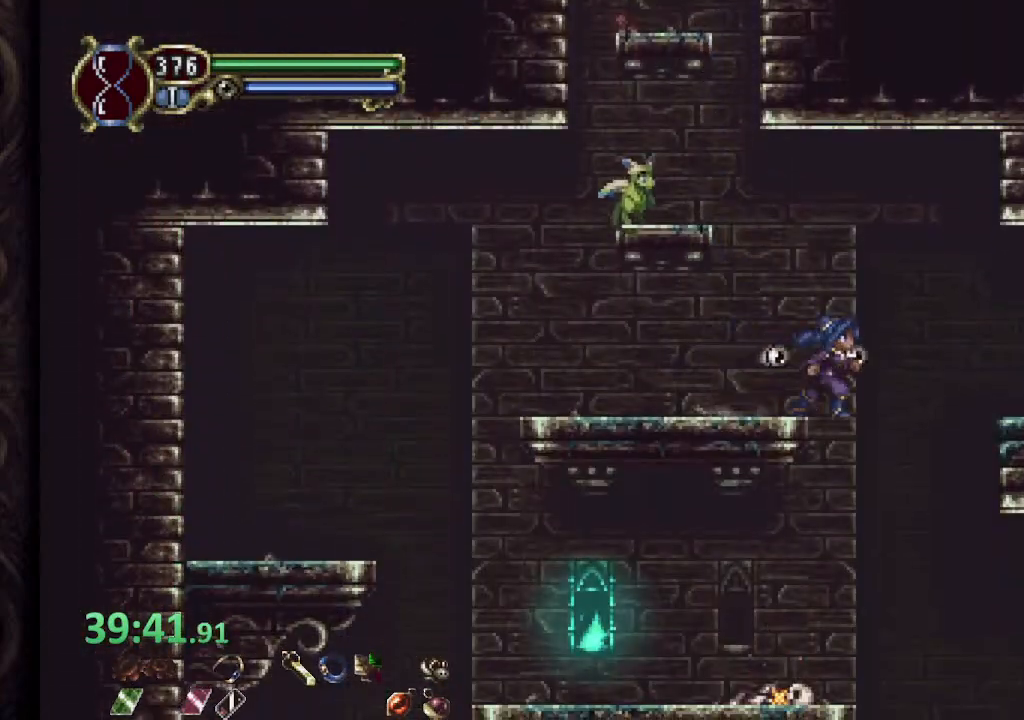
{"dt_ms": 500, "buttons": [], "left_stick": "up-right", "right_stick": "center", "events": [[200, "left_stick", "left"], [367, "left_stick", "center"], [467, "left_stick", "up-right"]]}
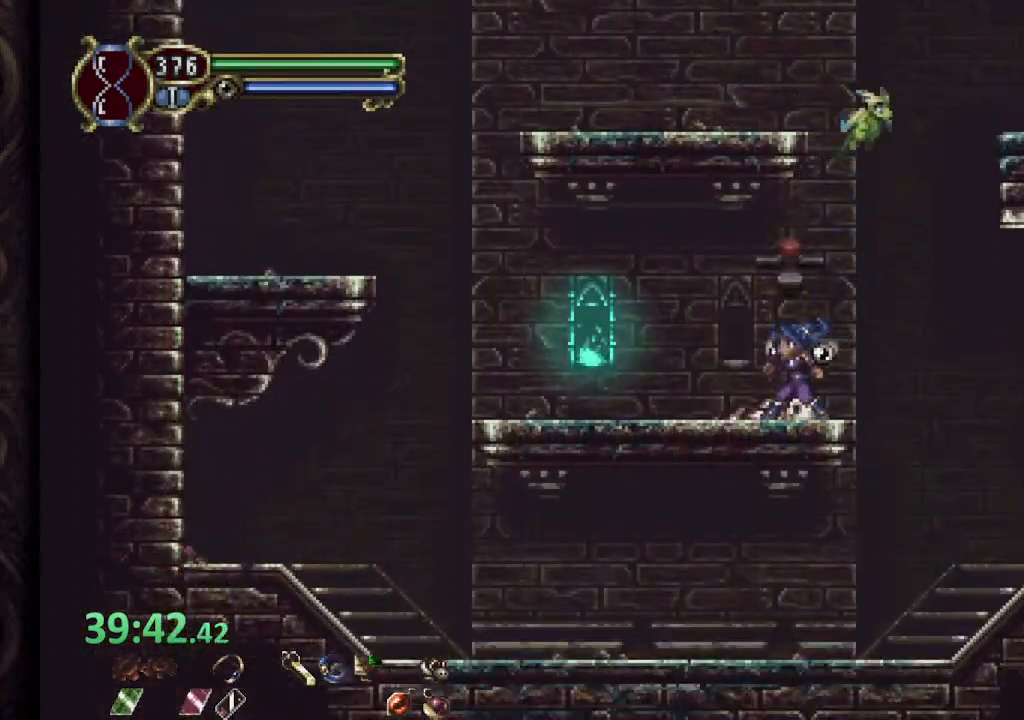
{"dt_ms": 500, "buttons": [], "left_stick": "center", "right_stick": "center", "events": [[483, "left_stick", "center"]]}
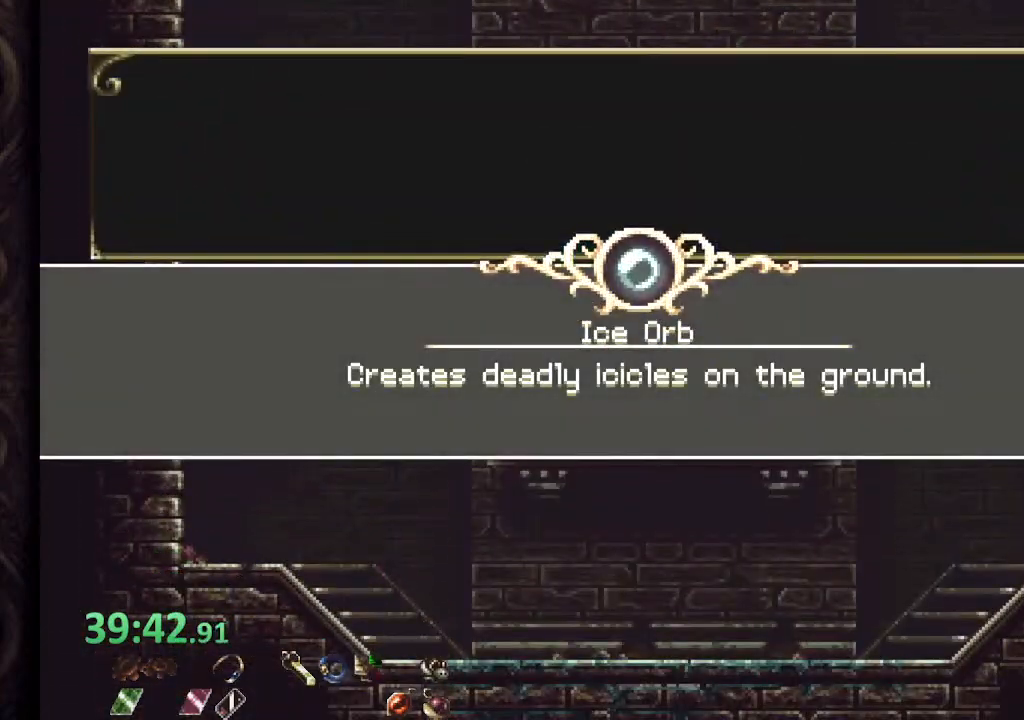
{"dt_ms": 500, "buttons": [], "left_stick": "center", "right_stick": "center", "events": []}
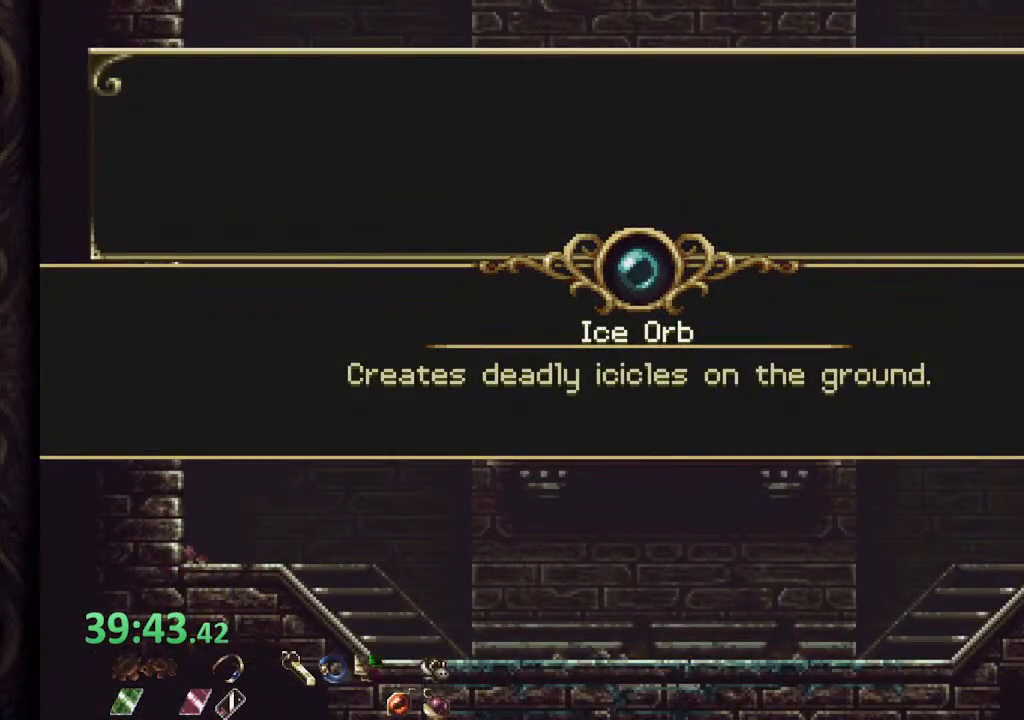
{"dt_ms": 500, "buttons": [], "left_stick": "center", "right_stick": "center", "events": [[100, "CROSS", "down"], [200, "CROSS", "up"]]}
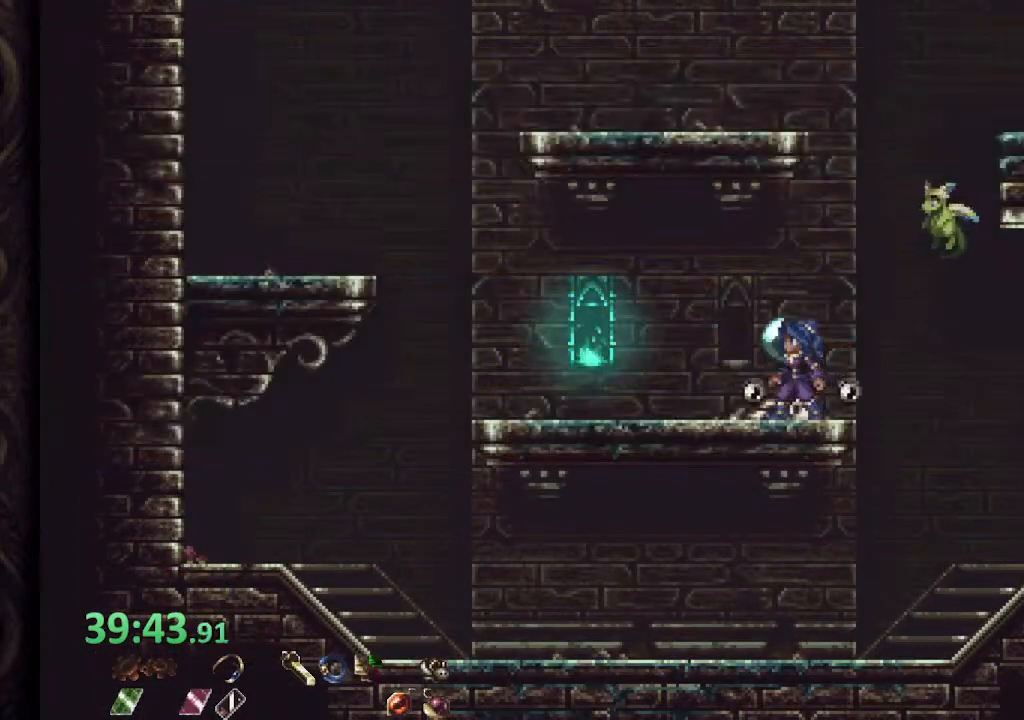
{"dt_ms": 500, "buttons": [], "left_stick": "left", "right_stick": "center", "events": [[50, "left_stick", "right"], [83, "CROSS", "down"], [217, "left_stick", "up-left"], [433, "CROSS", "up"], [500, "left_stick", "left"]]}
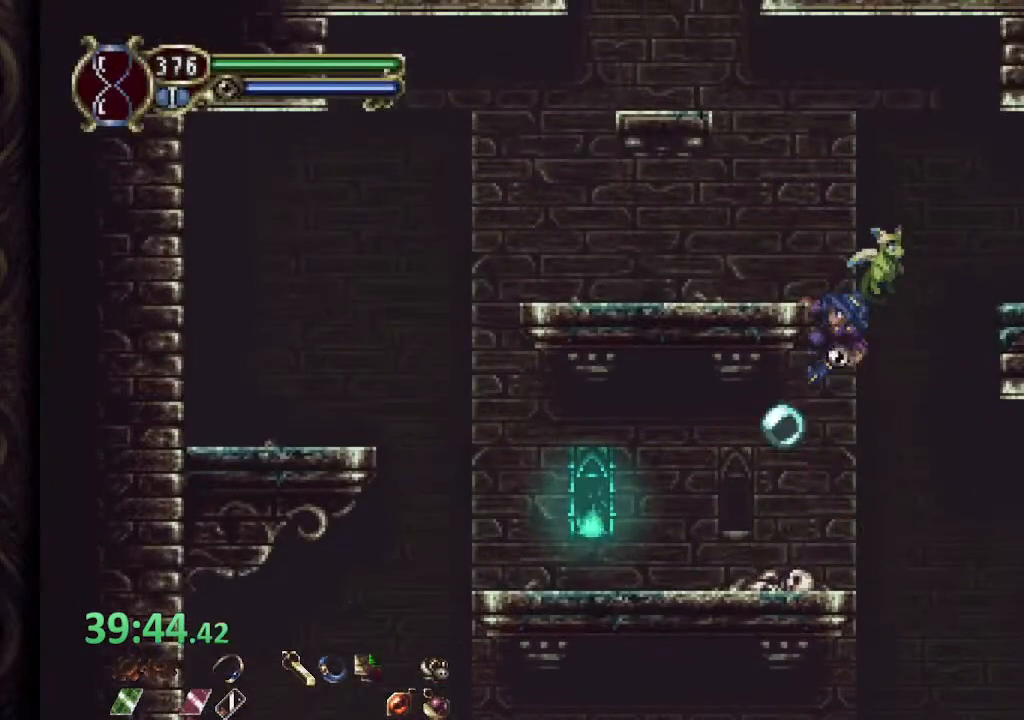
{"dt_ms": 500, "buttons": [], "left_stick": "up", "right_stick": "center", "events": [[17, "CROSS", "down"], [367, "CROSS", "up"], [383, "left_stick", "up-left"], [500, "left_stick", "up"]]}
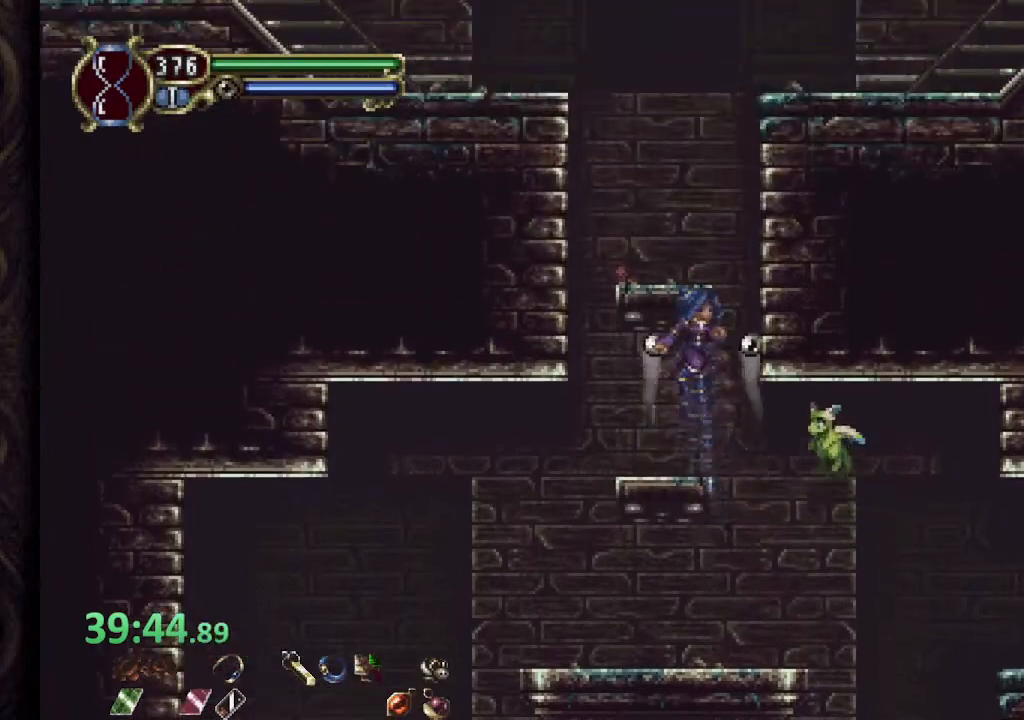
{"dt_ms": 500, "buttons": [], "left_stick": "right", "right_stick": "center"}
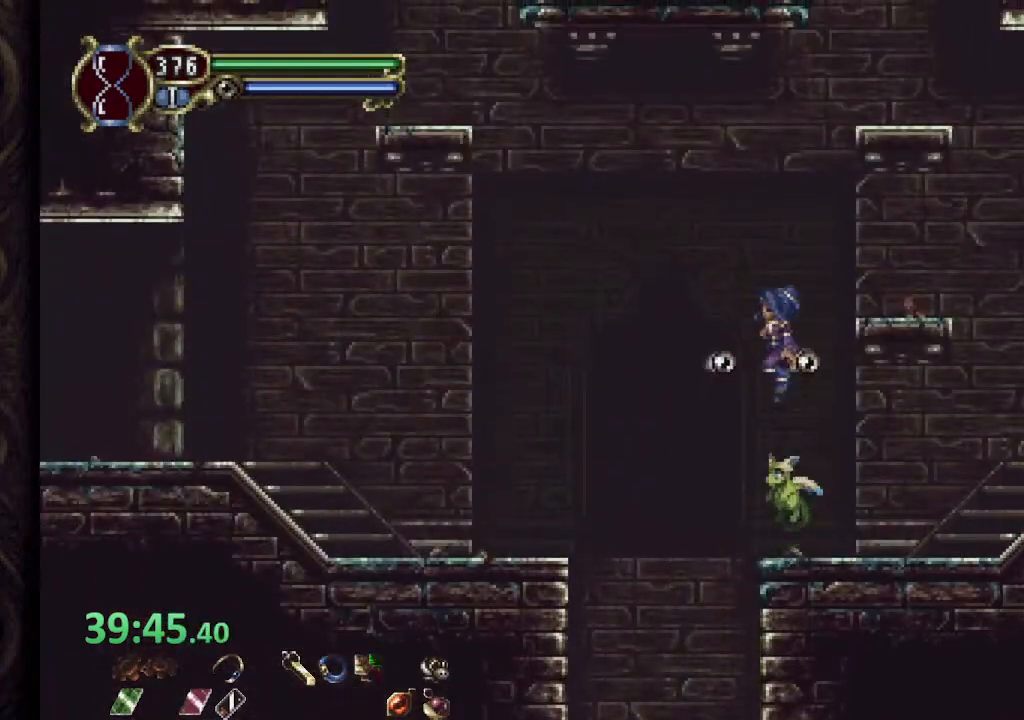
{"dt_ms": 500, "buttons": [], "left_stick": "up", "right_stick": "center", "events": [[183, "left_stick", "up-right"], [417, "left_stick", "up"]]}
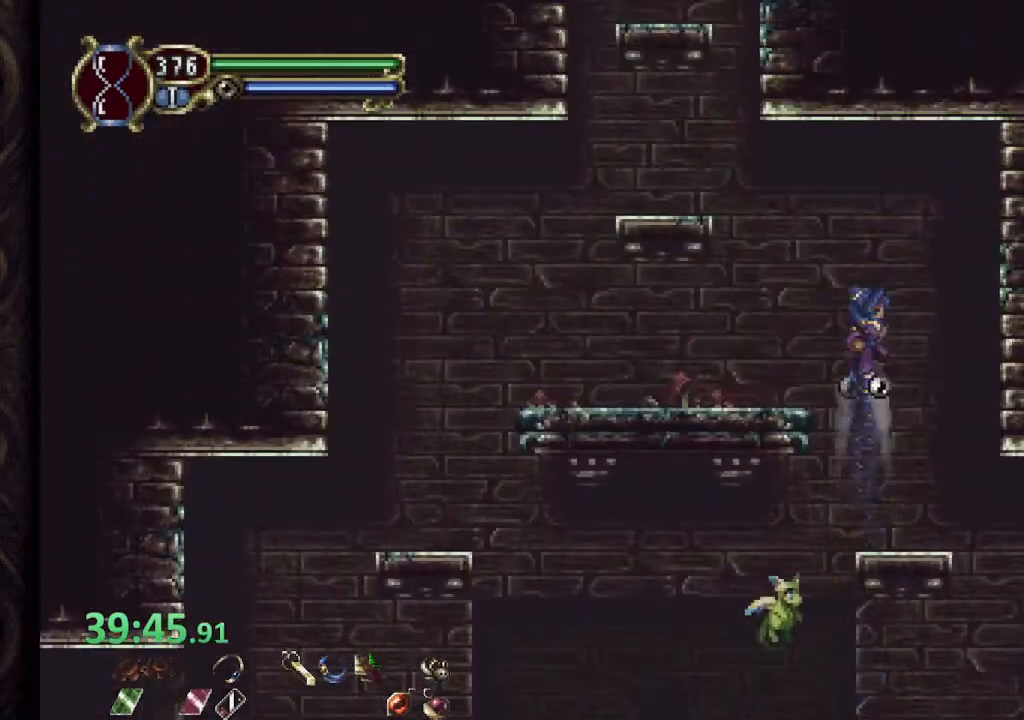
{"dt_ms": 500, "buttons": [], "left_stick": "up", "right_stick": "center", "events": [[83, "left_stick", "up-left"], [450, "left_stick", "up"]]}
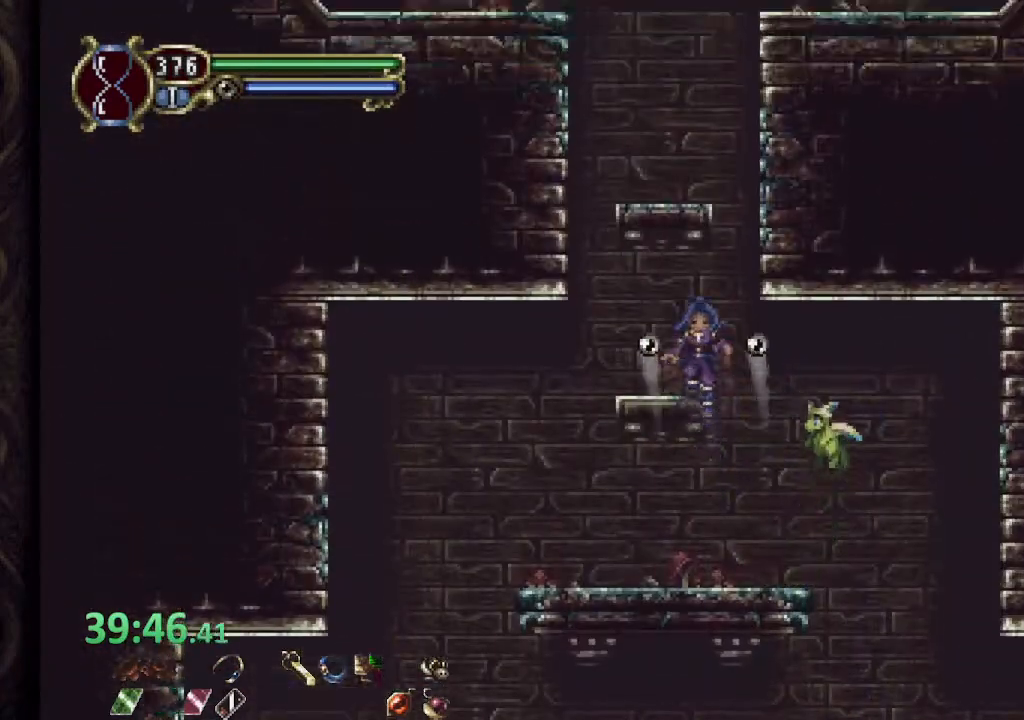
{"dt_ms": 500, "buttons": [], "left_stick": "right", "right_stick": "center", "events": [[267, "left_stick", "up-right"], [450, "left_stick", "right"]]}
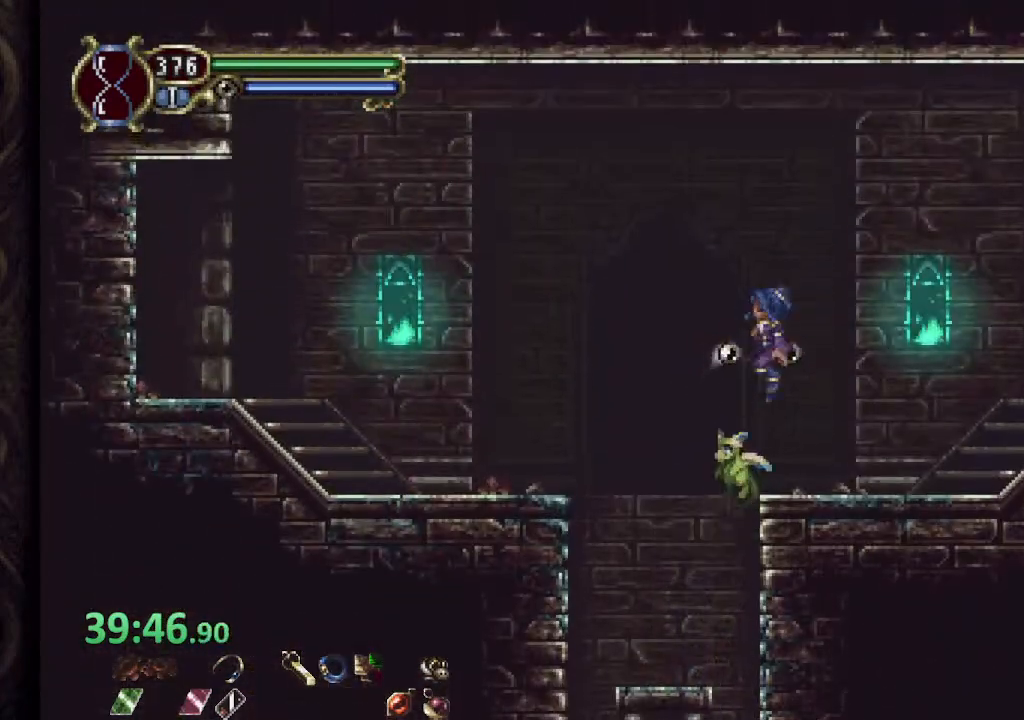
{"dt_ms": 500, "buttons": [], "left_stick": "right", "right_stick": "center", "events": [[350, "CROSS", "down"], [483, "CROSS", "up"]]}
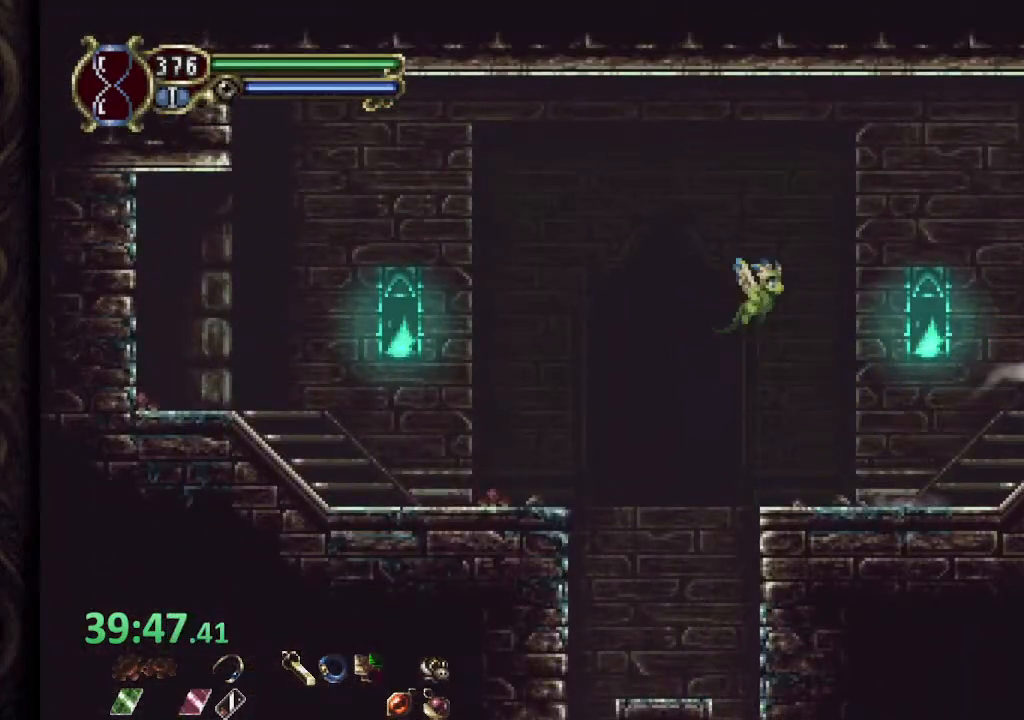
{"dt_ms": 500, "buttons": [], "left_stick": "center", "right_stick": "center", "events": [[333, "left_stick", "center"]]}
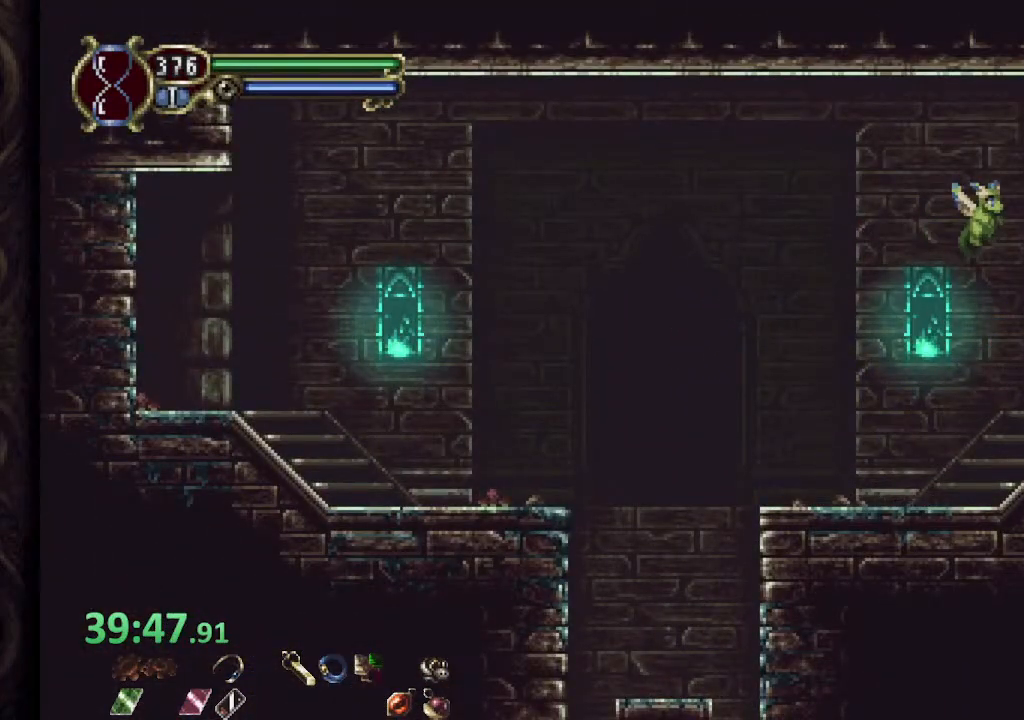
{"dt_ms": 500, "buttons": [], "left_stick": "center", "right_stick": "center", "events": []}
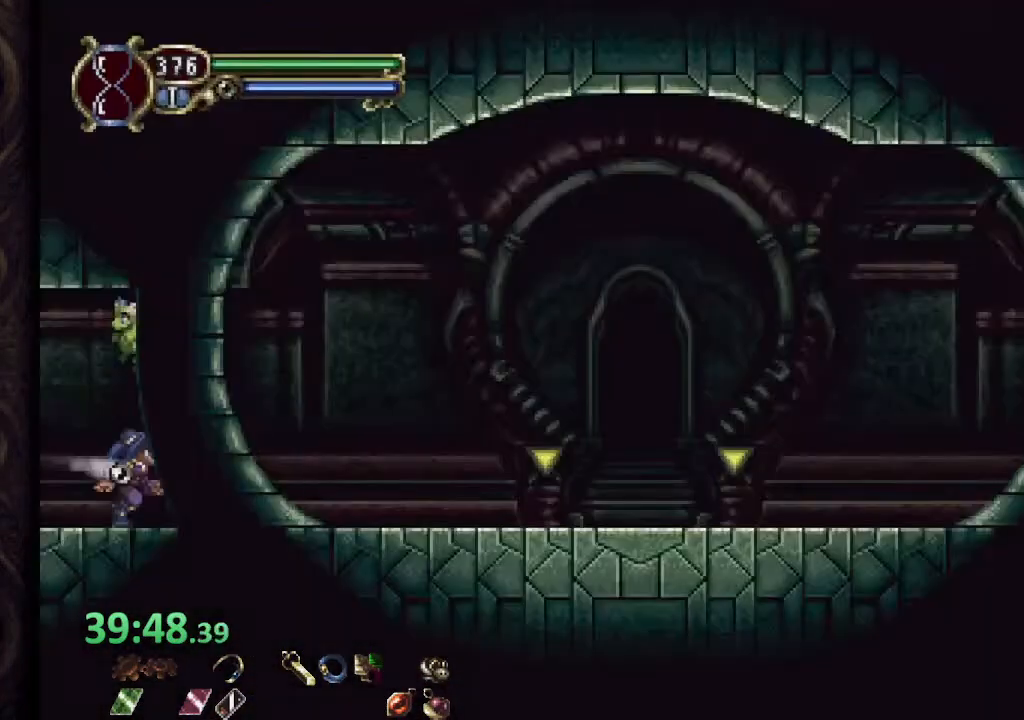
{"dt_ms": 500, "buttons": [], "left_stick": "right", "right_stick": "center", "events": [[183, "CROSS", "down"], [183, "left_stick", "right"], [400, "CROSS", "up"]]}
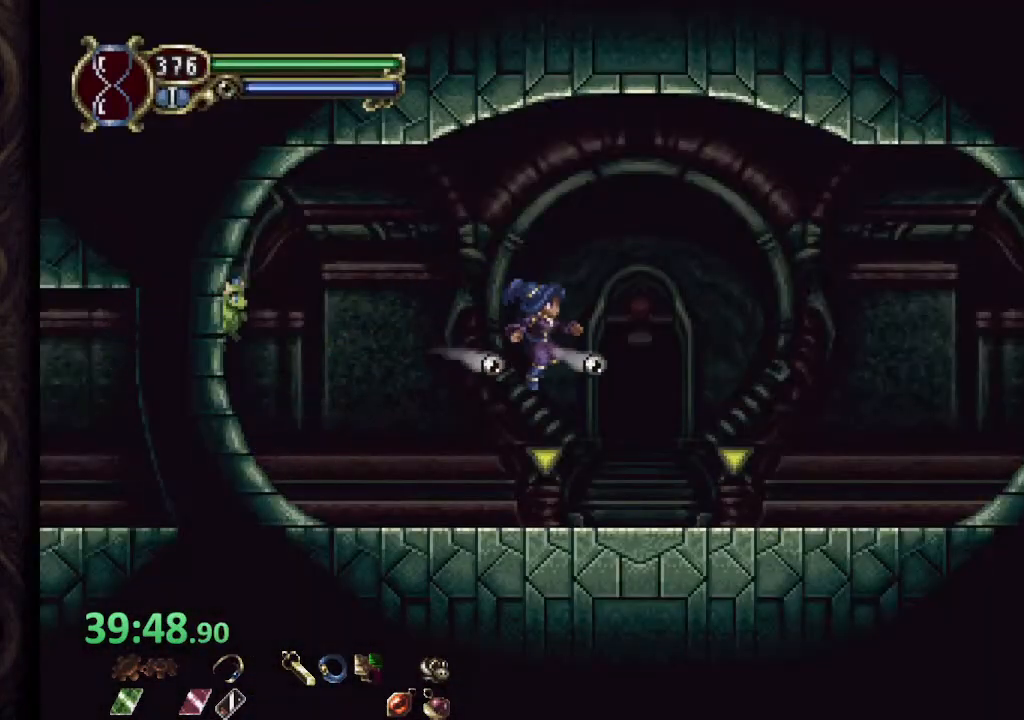
{"dt_ms": 500, "buttons": [], "left_stick": "right", "right_stick": "center", "events": []}
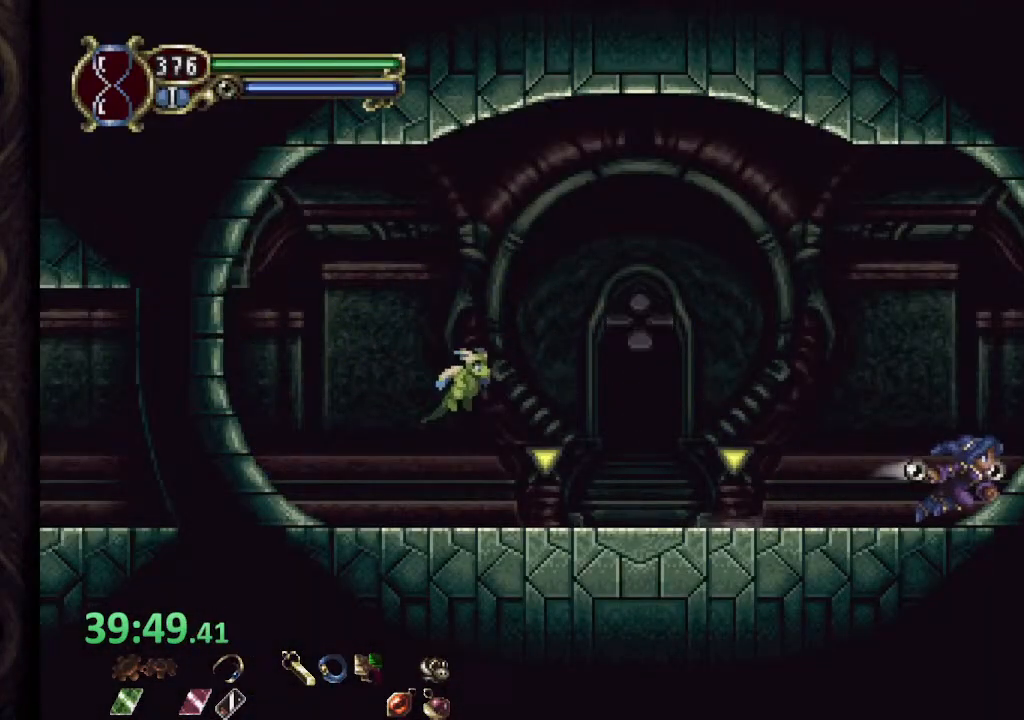
{"dt_ms": 500, "buttons": [], "left_stick": "right", "right_stick": "center", "events": []}
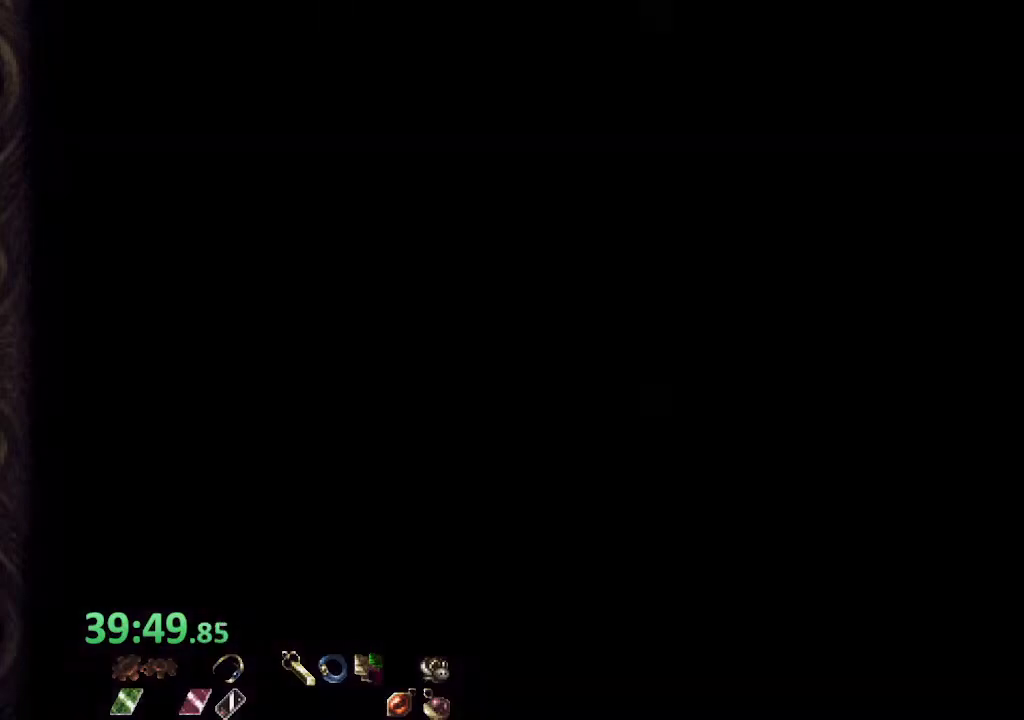
{"dt_ms": 500, "buttons": [], "left_stick": "right", "right_stick": "center", "events": []}
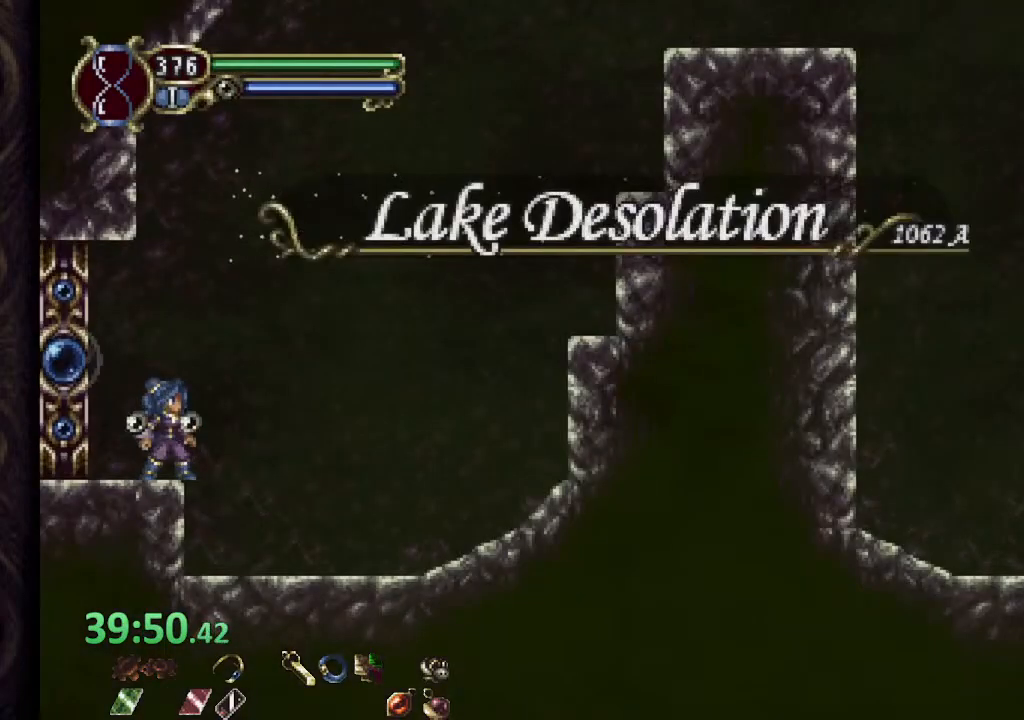
{"dt_ms": 500, "buttons": ["CROSS"], "left_stick": "right", "right_stick": "center", "events": [[267, "CROSS", "down"]]}
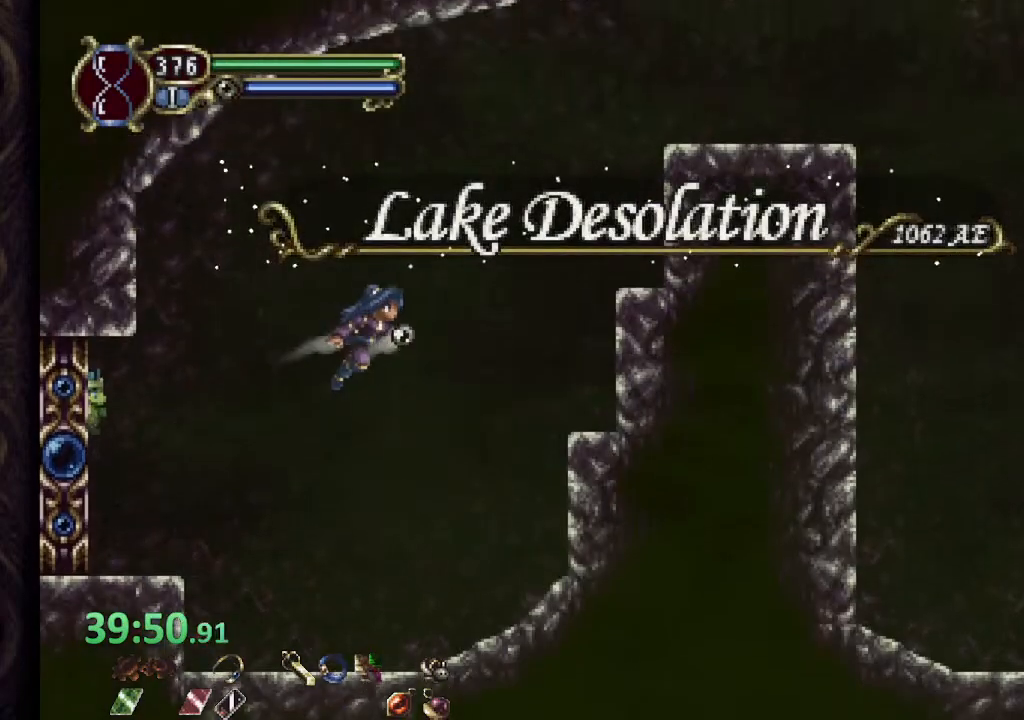
{"dt_ms": 500, "buttons": ["CROSS"], "left_stick": "right", "right_stick": "center"}
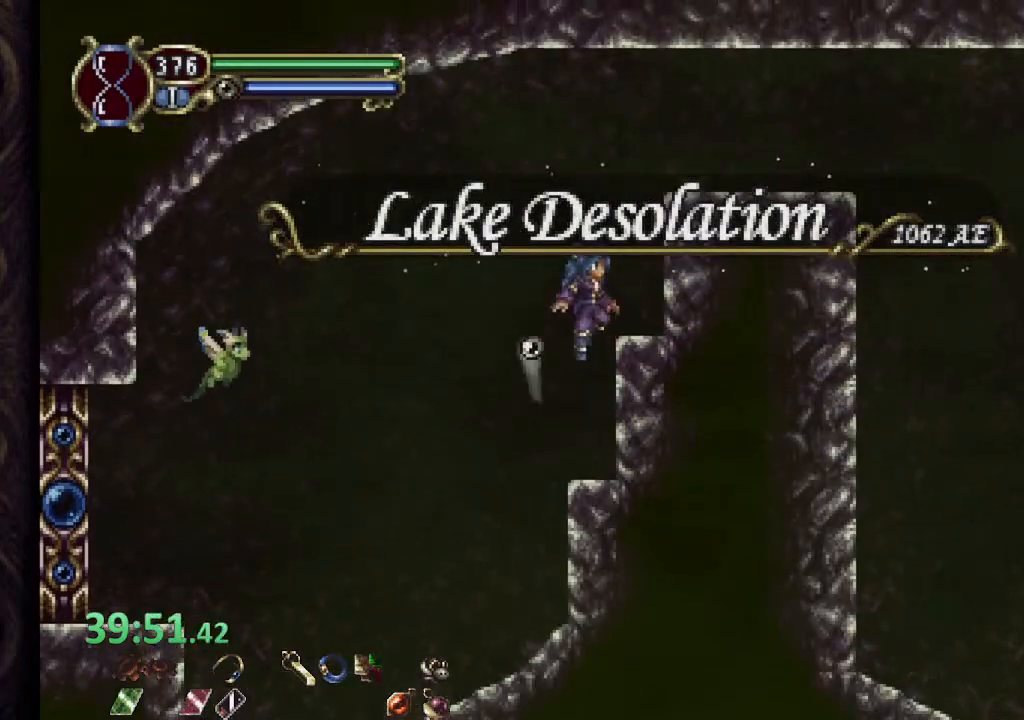
{"dt_ms": 1000, "buttons": [], "left_stick": "right", "right_stick": "center"}